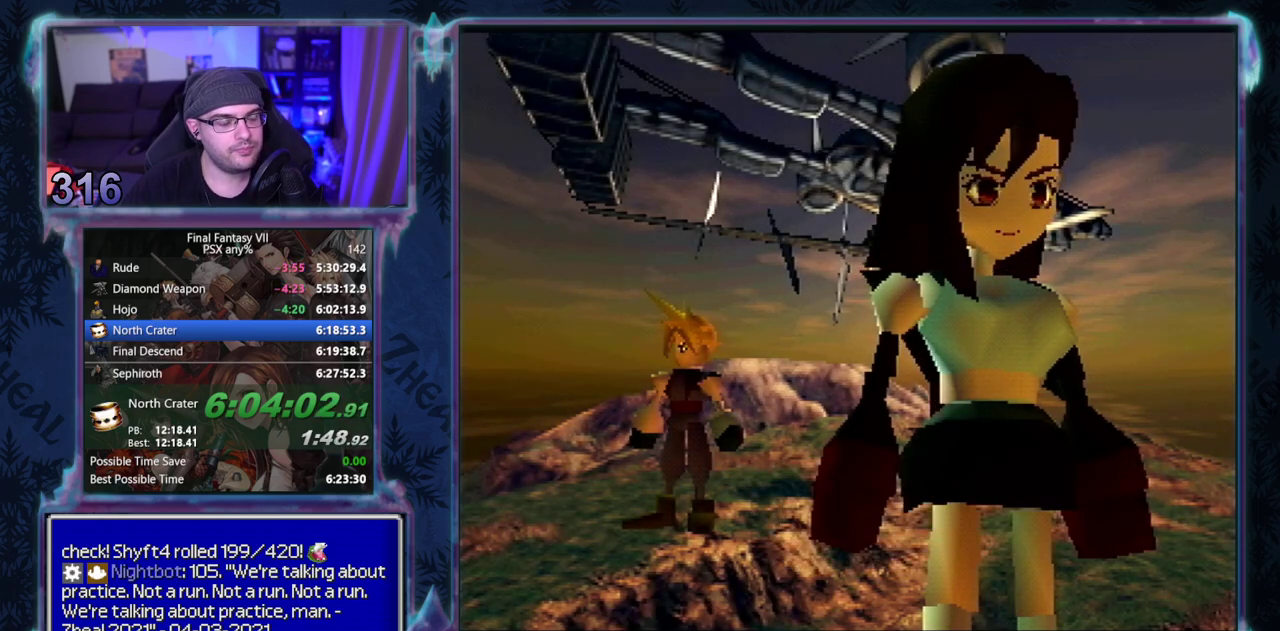
Gameplay with a controller (PlayStation layout); each line is a JSON object with the inputs held at the frame after it. "events" lists button and stick changes between this image and that frame as [ms after this image, input, new state], when the widget could be followed in between. Not read: L3 R3 right_stick.
{"buttons": ["CIRCLE"], "left_stick": "center"}
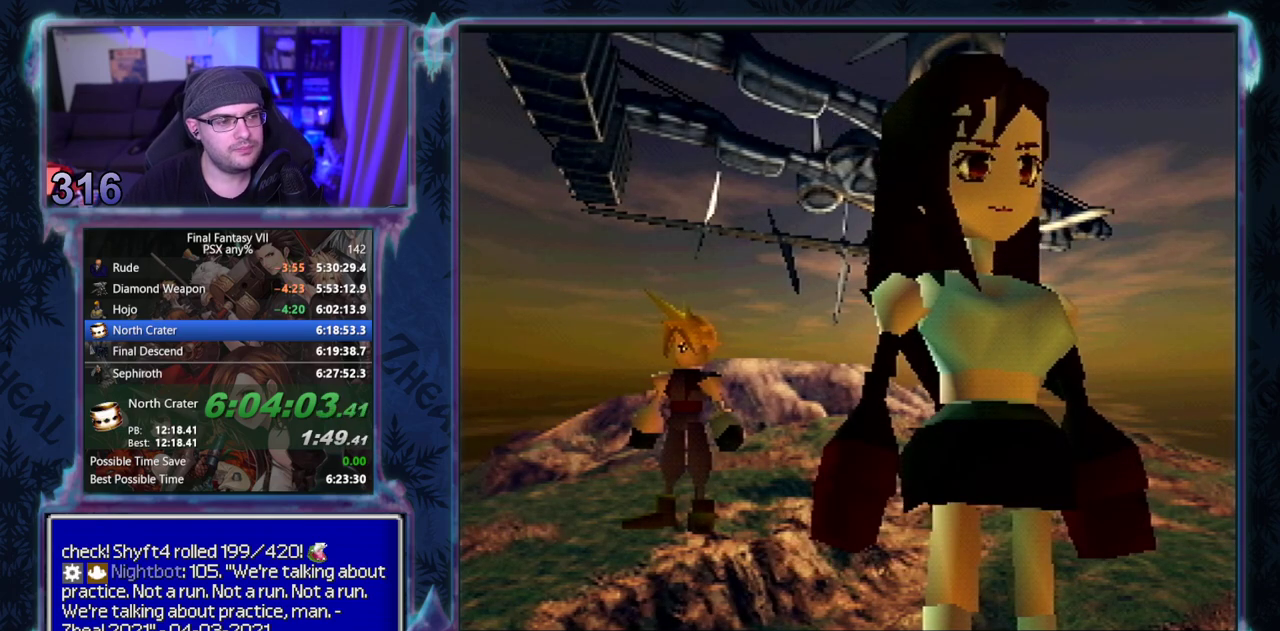
{"buttons": ["CIRCLE"], "left_stick": "center", "events": []}
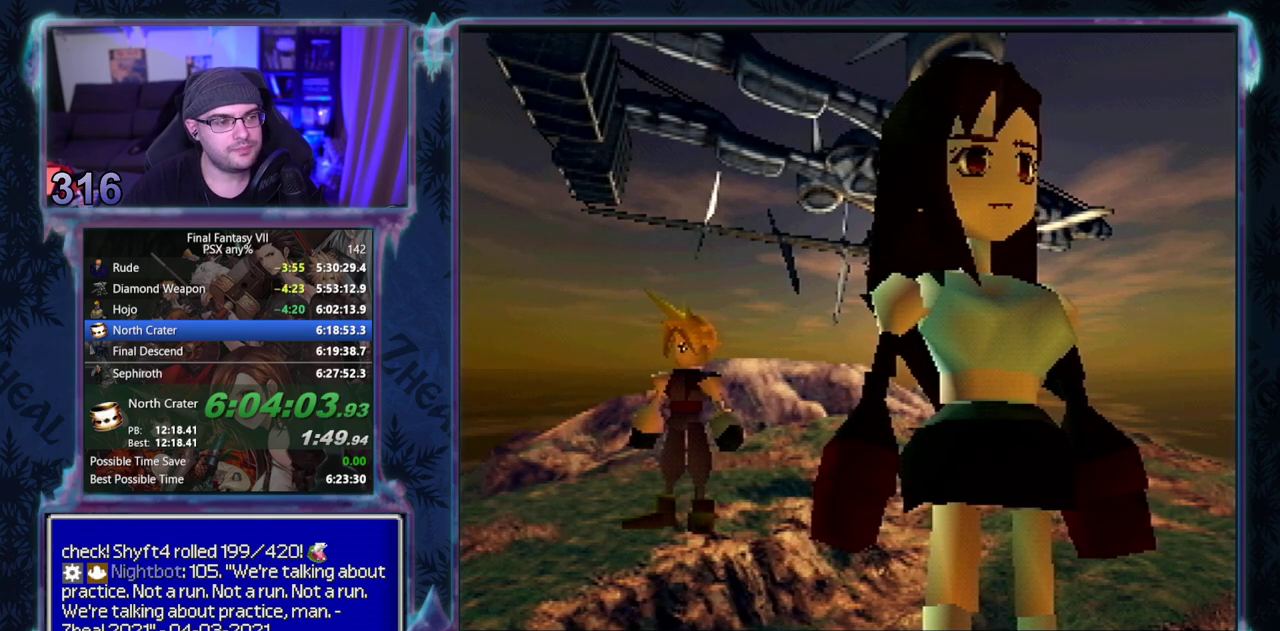
{"buttons": [], "left_stick": "center", "events": [[17, "CIRCLE", "up"], [150, "CIRCLE", "down"], [200, "CIRCLE", "up"], [250, "CIRCLE", "down"], [383, "CIRCLE", "up"]]}
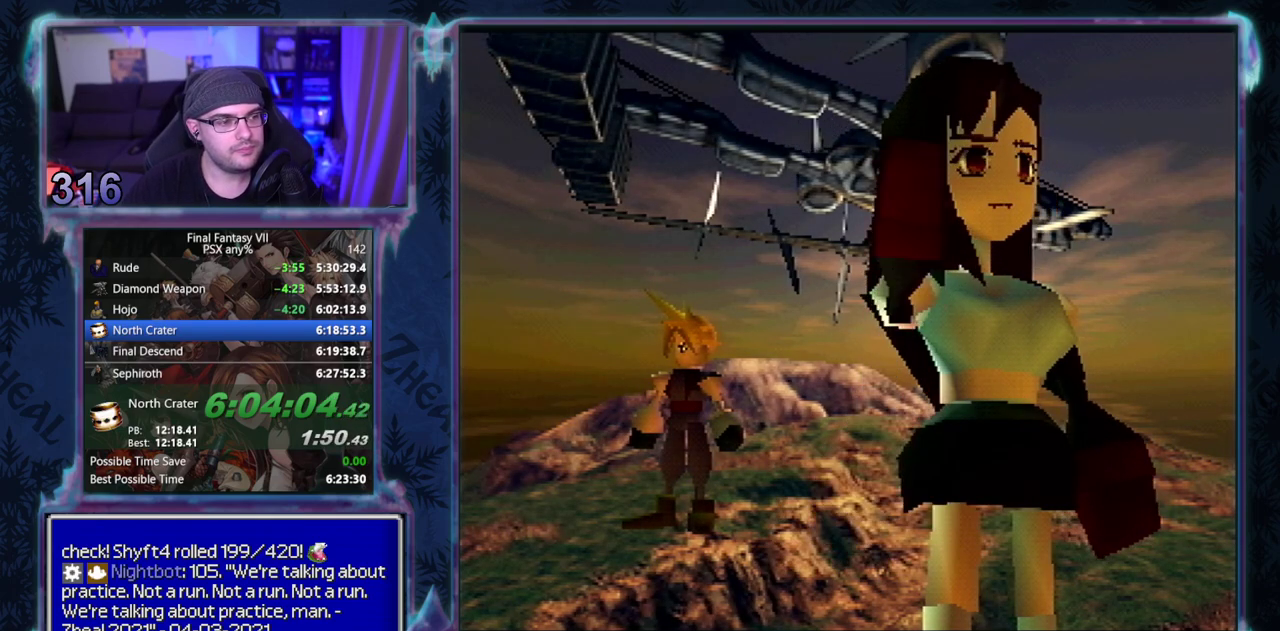
{"buttons": [], "left_stick": "center", "events": []}
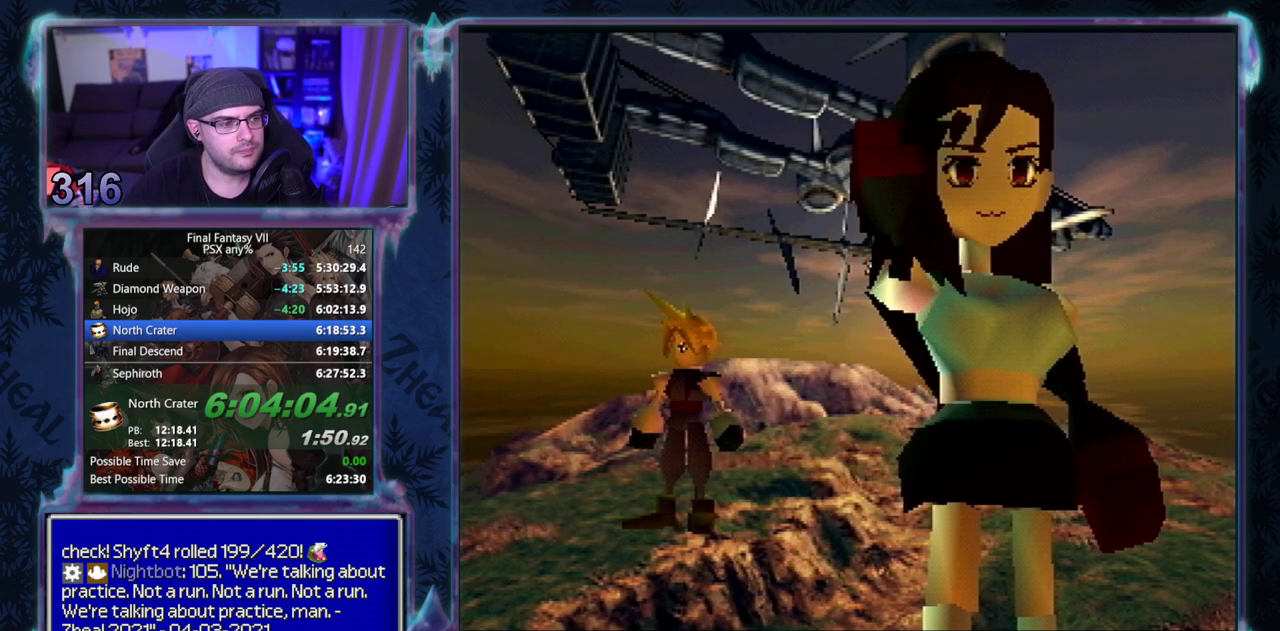
{"buttons": ["CIRCLE"], "left_stick": "center", "events": [[17, "CIRCLE", "down"], [67, "CIRCLE", "up"], [300, "CIRCLE", "down"], [350, "CIRCLE", "up"], [400, "CIRCLE", "down"], [450, "CIRCLE", "up"], [500, "CIRCLE", "down"]]}
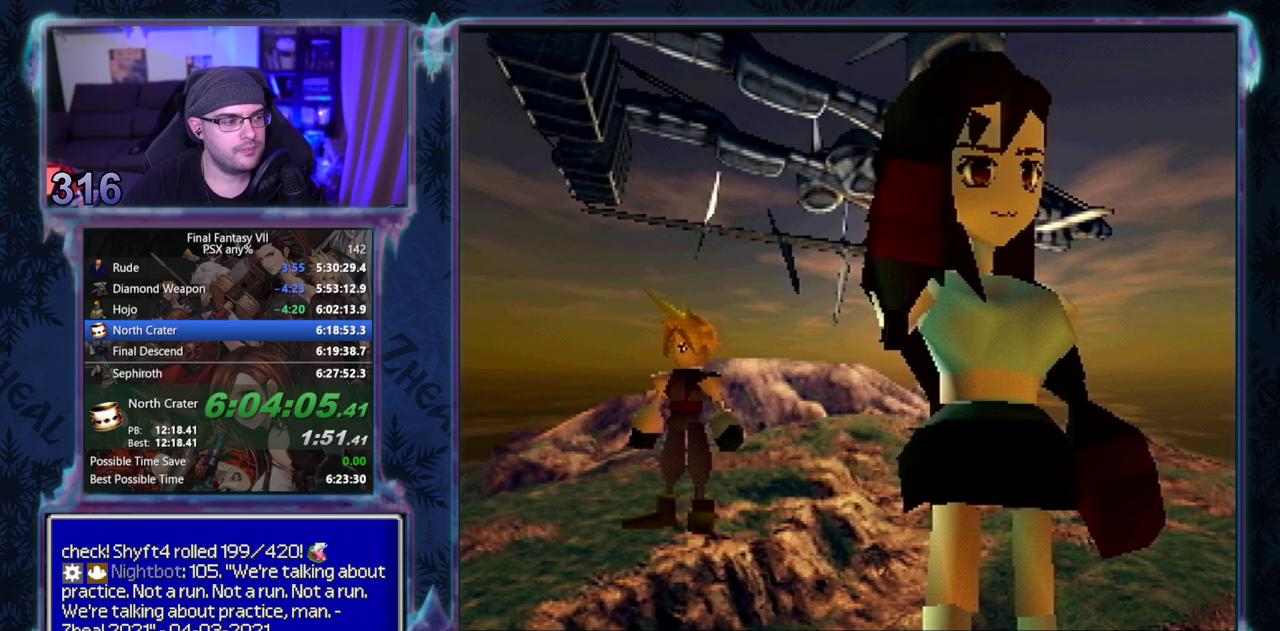
{"buttons": ["CIRCLE"], "left_stick": "center", "events": []}
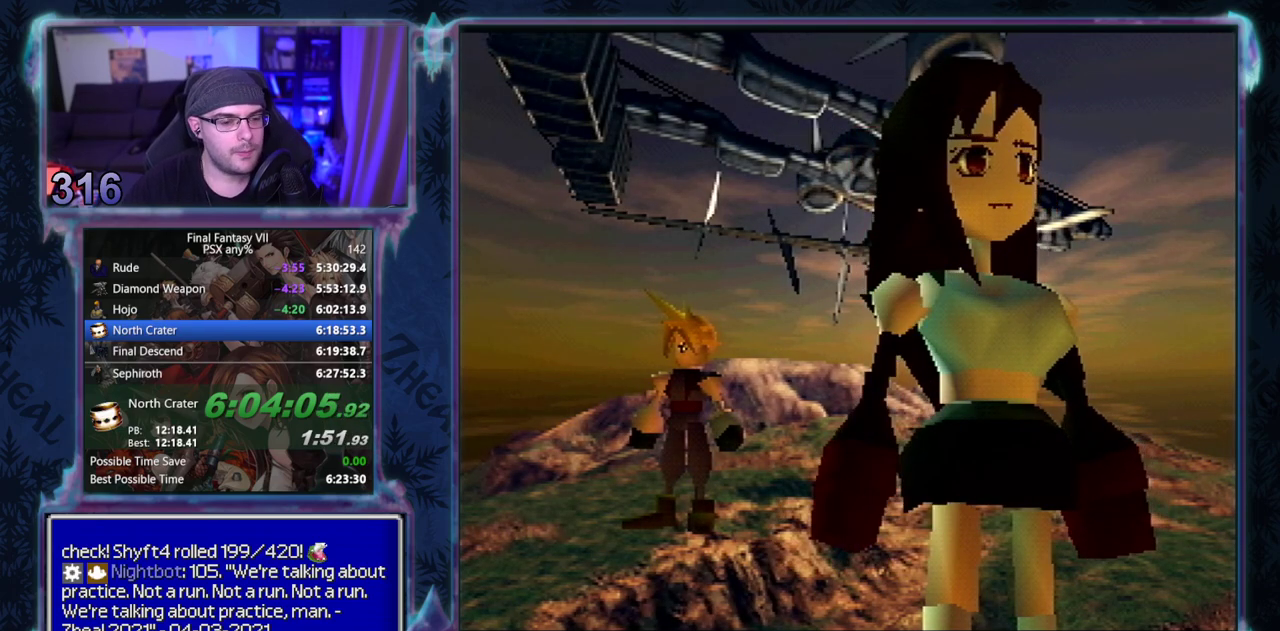
{"buttons": ["CIRCLE"], "left_stick": "center", "events": []}
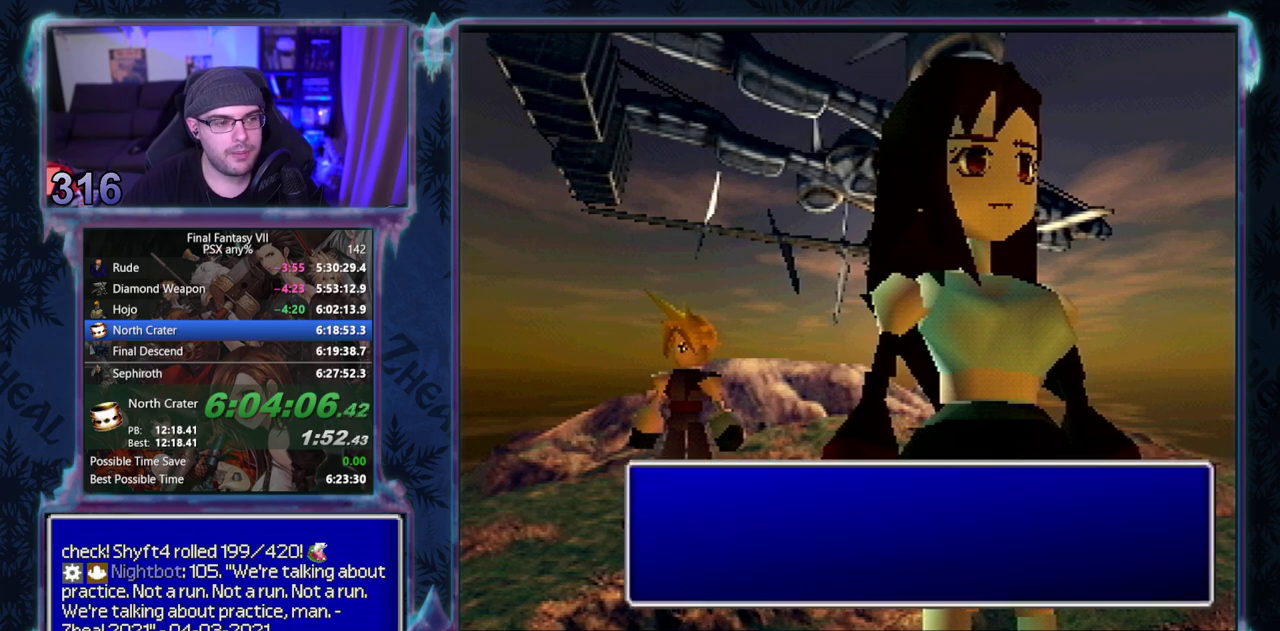
{"buttons": [], "left_stick": "center"}
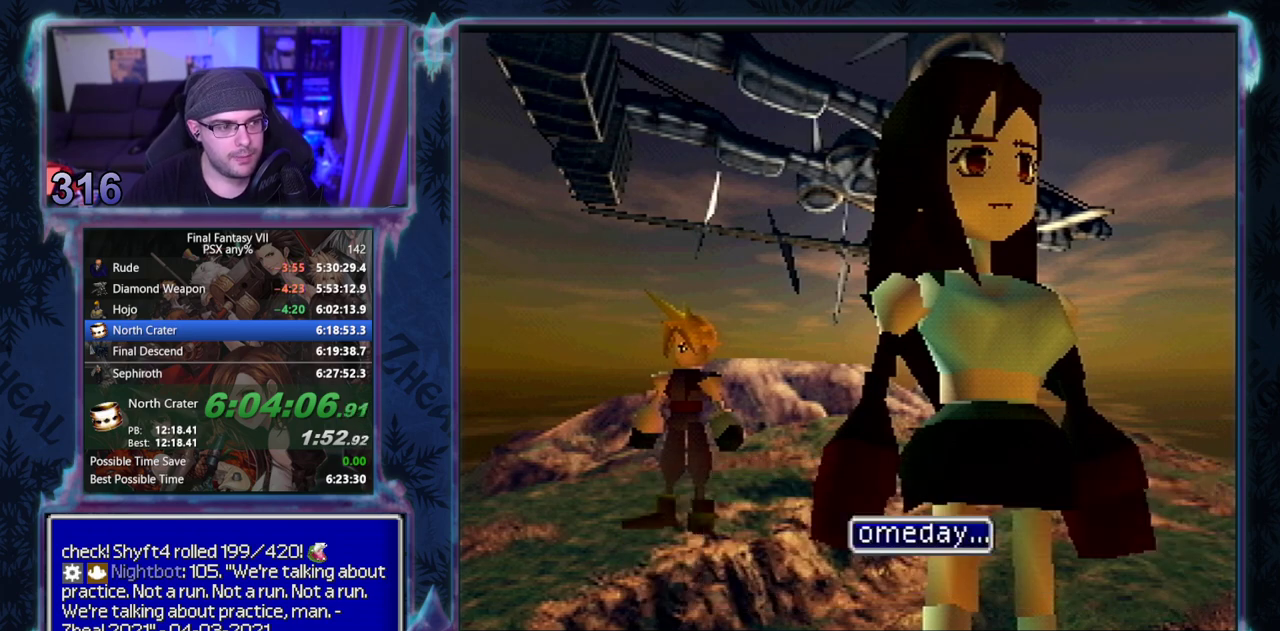
{"buttons": [], "left_stick": "center", "events": []}
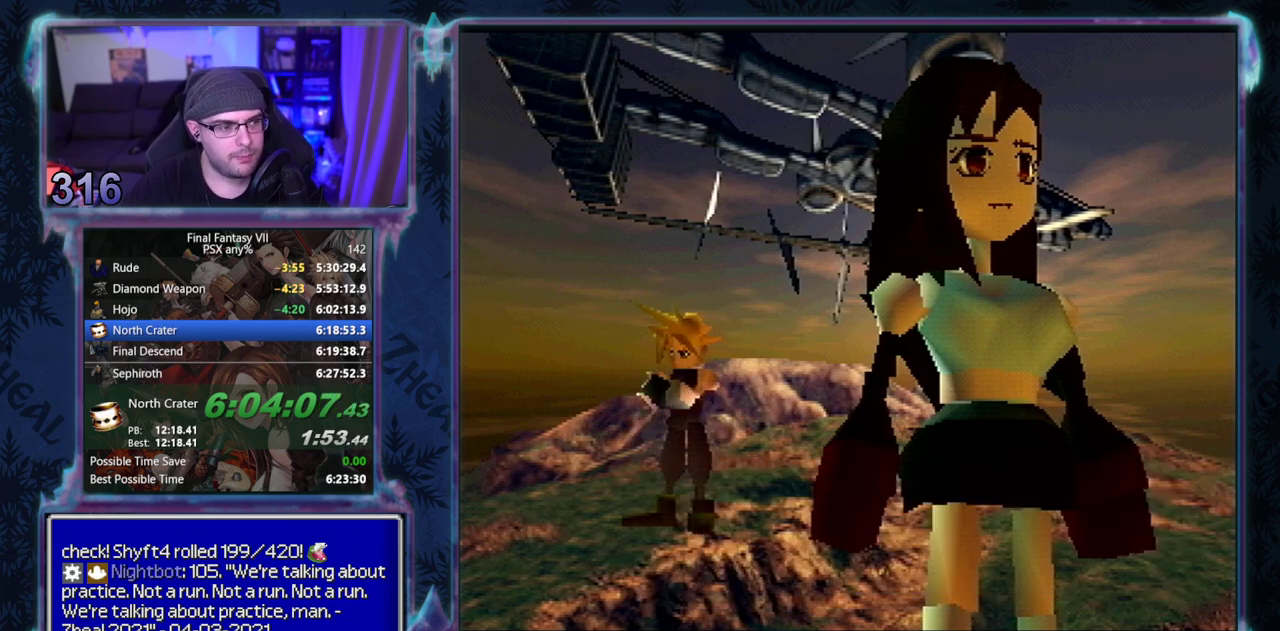
{"buttons": [], "left_stick": "center", "events": []}
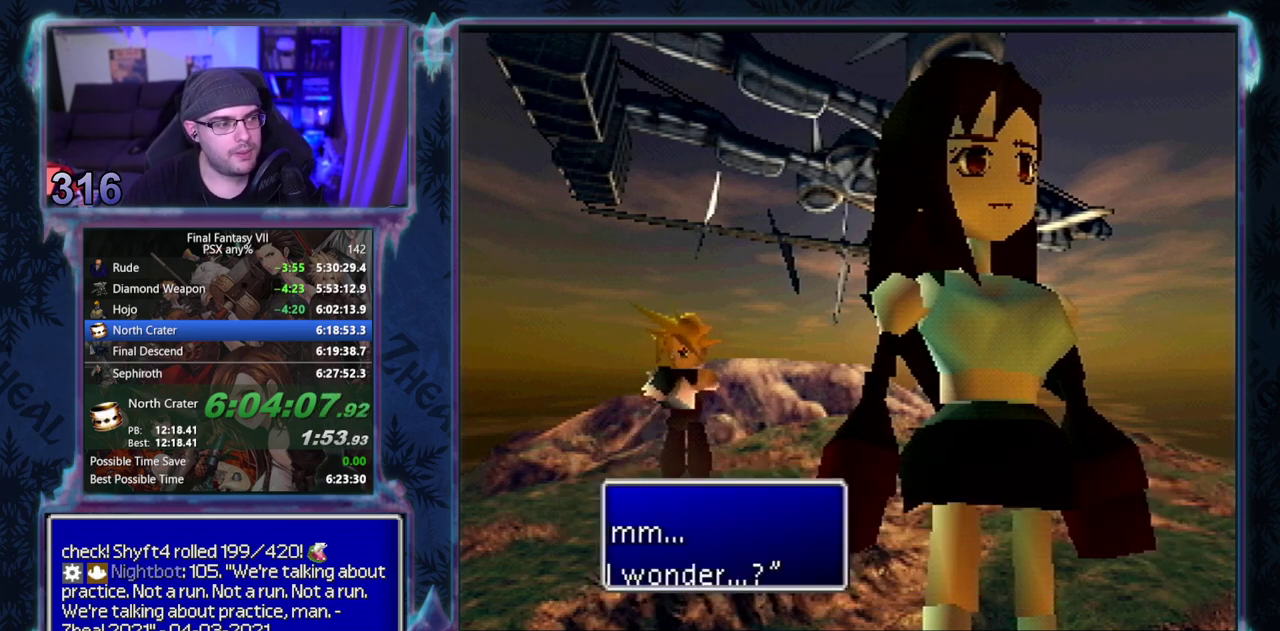
{"buttons": ["CIRCLE"], "left_stick": "center"}
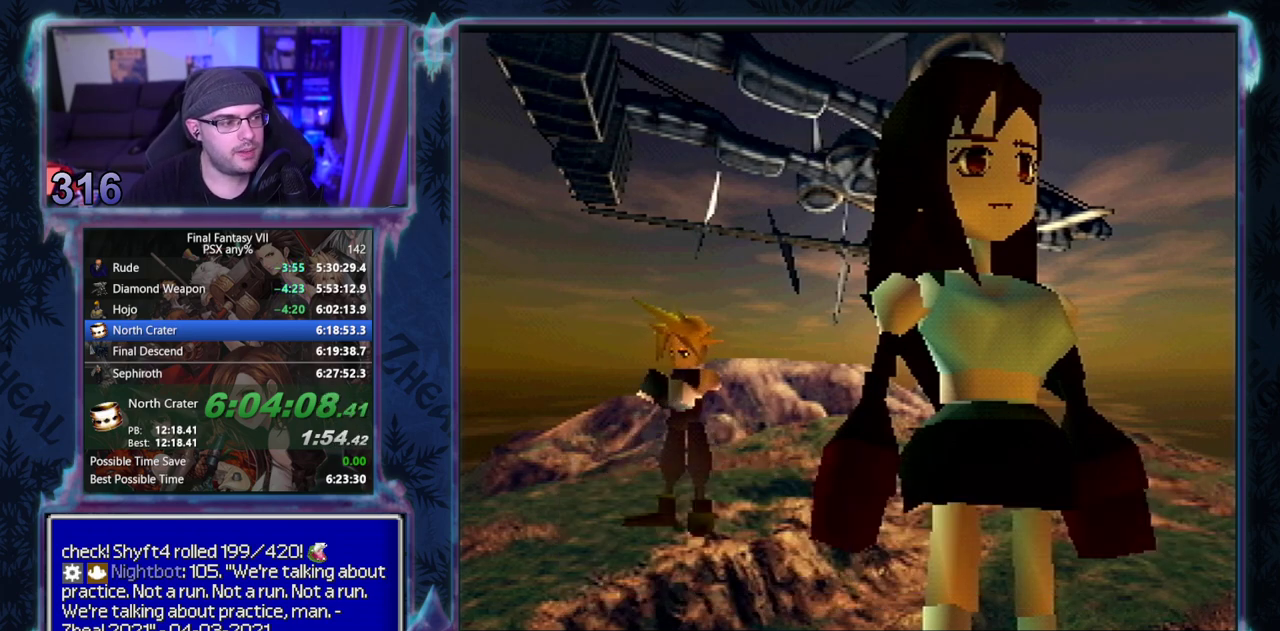
{"buttons": ["CIRCLE"], "left_stick": "center", "events": []}
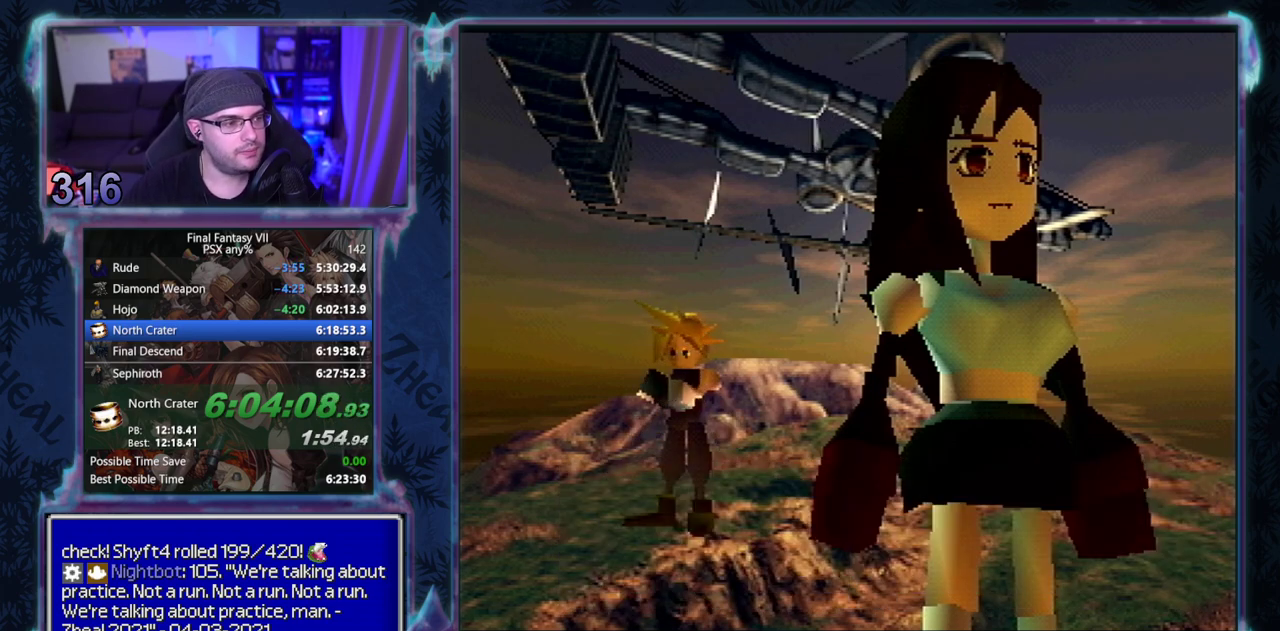
{"buttons": ["CIRCLE"], "left_stick": "center", "events": []}
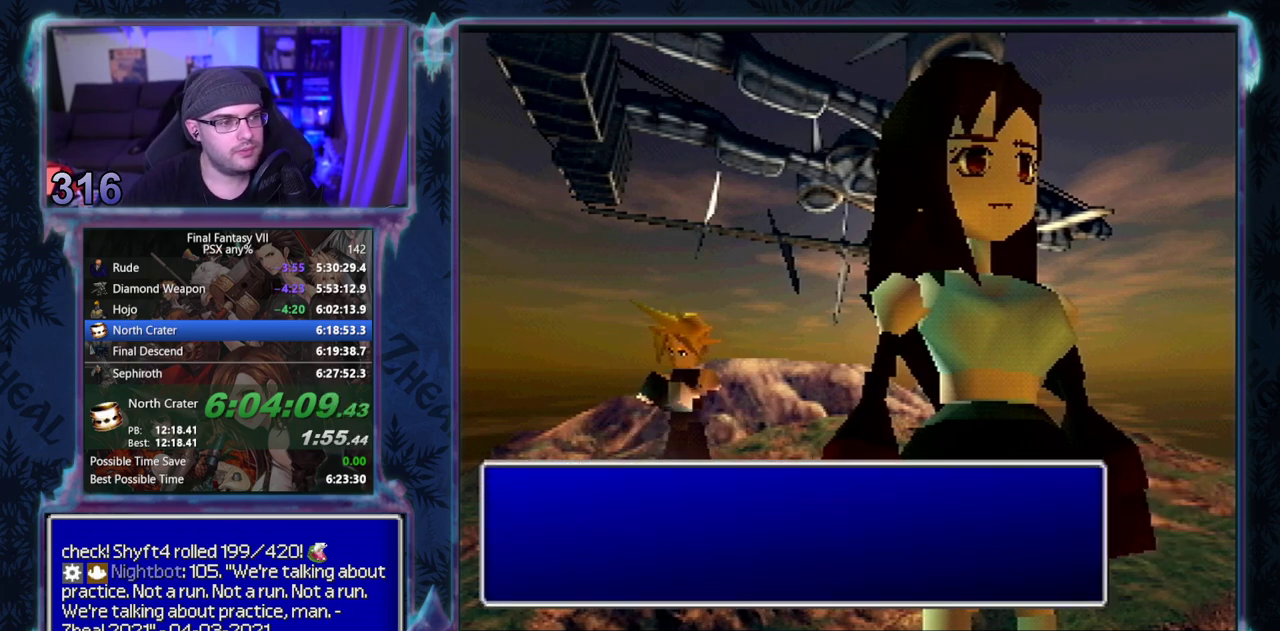
{"buttons": [], "left_stick": "center", "events": [[500, "CIRCLE", "up"]]}
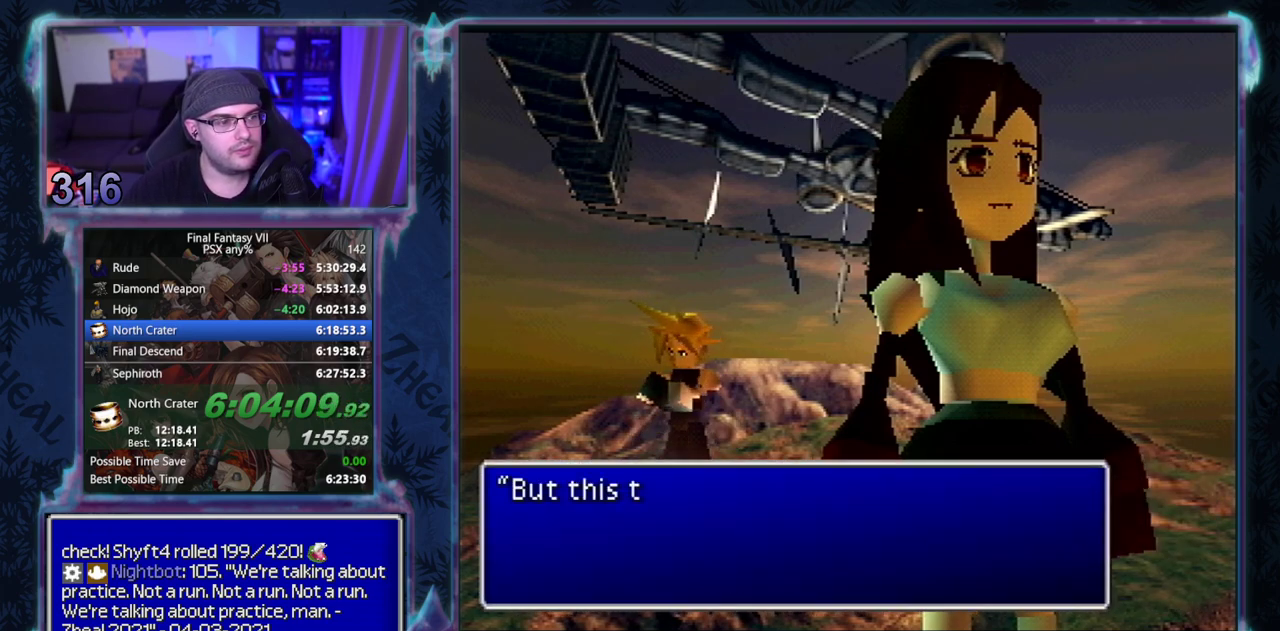
{"buttons": [], "left_stick": "center", "events": []}
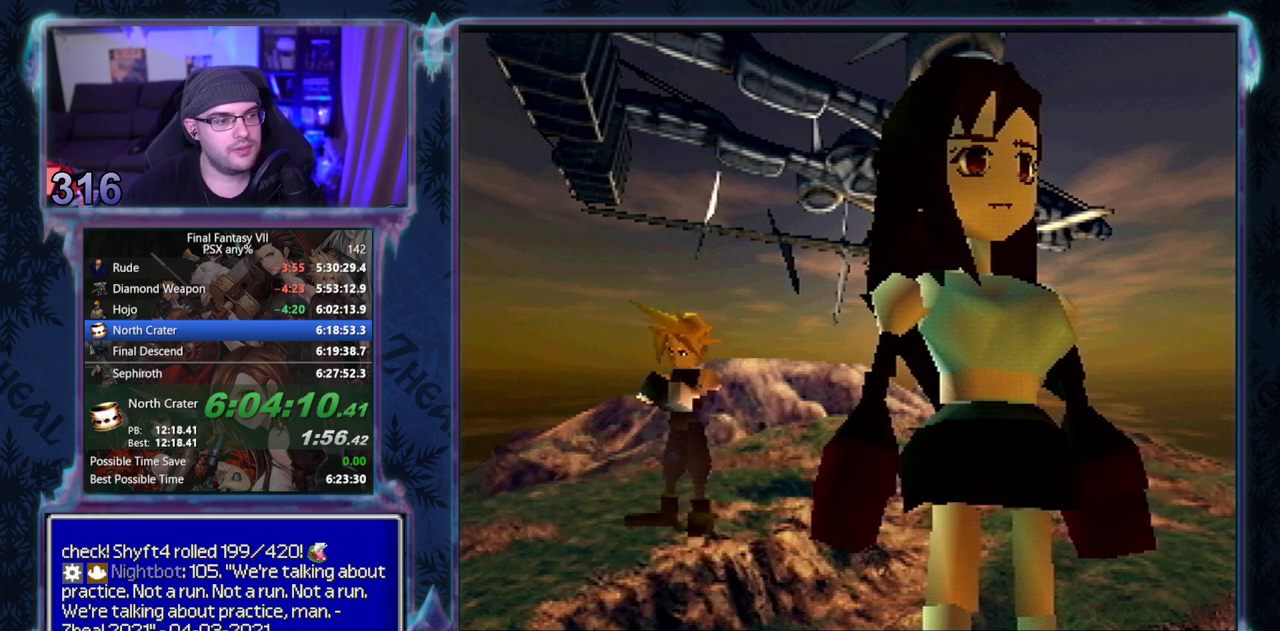
{"buttons": ["CIRCLE"], "left_stick": "center"}
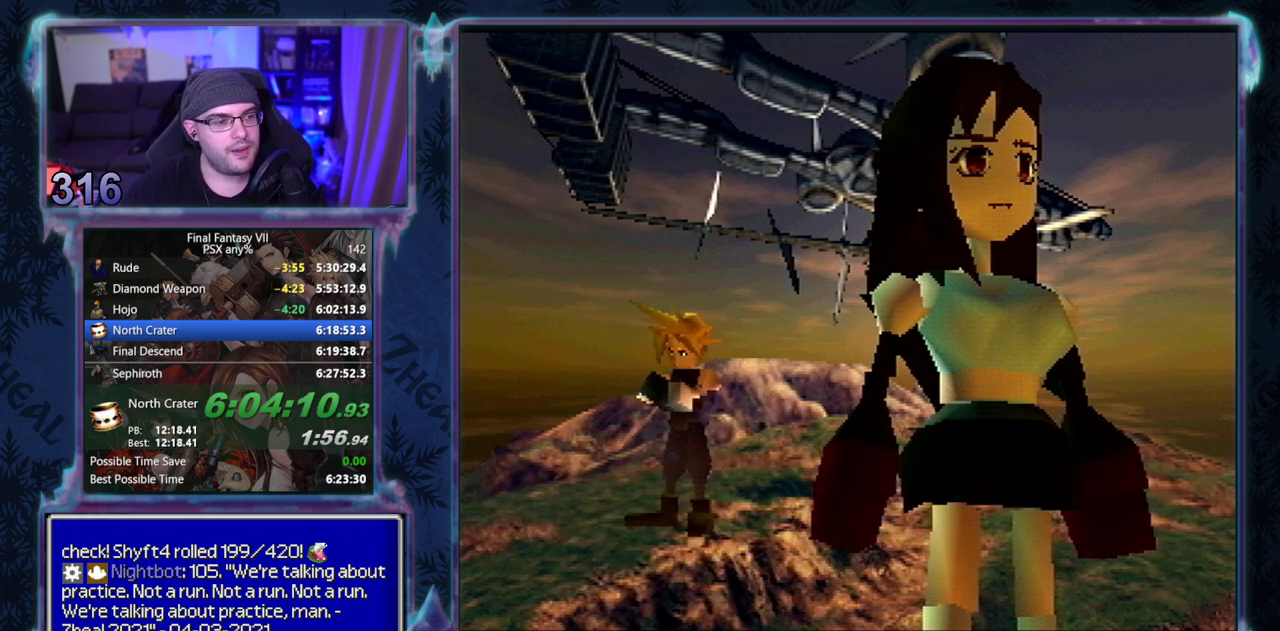
{"buttons": ["CIRCLE"], "left_stick": "center", "events": []}
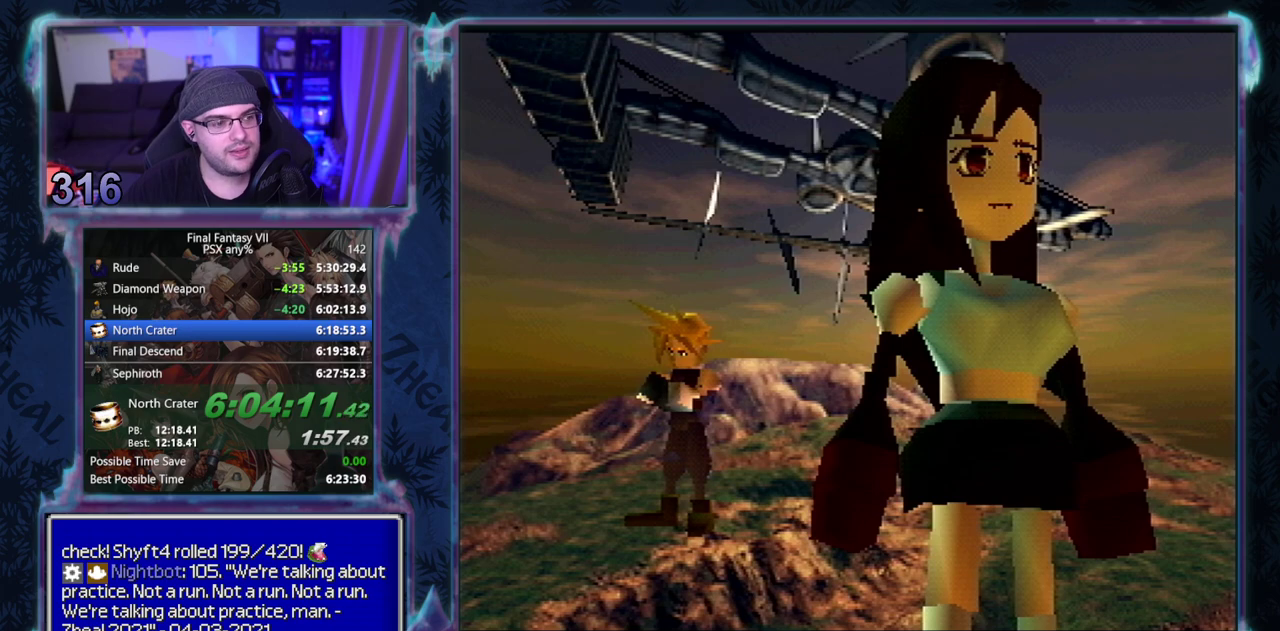
{"buttons": ["CIRCLE"], "left_stick": "center", "events": []}
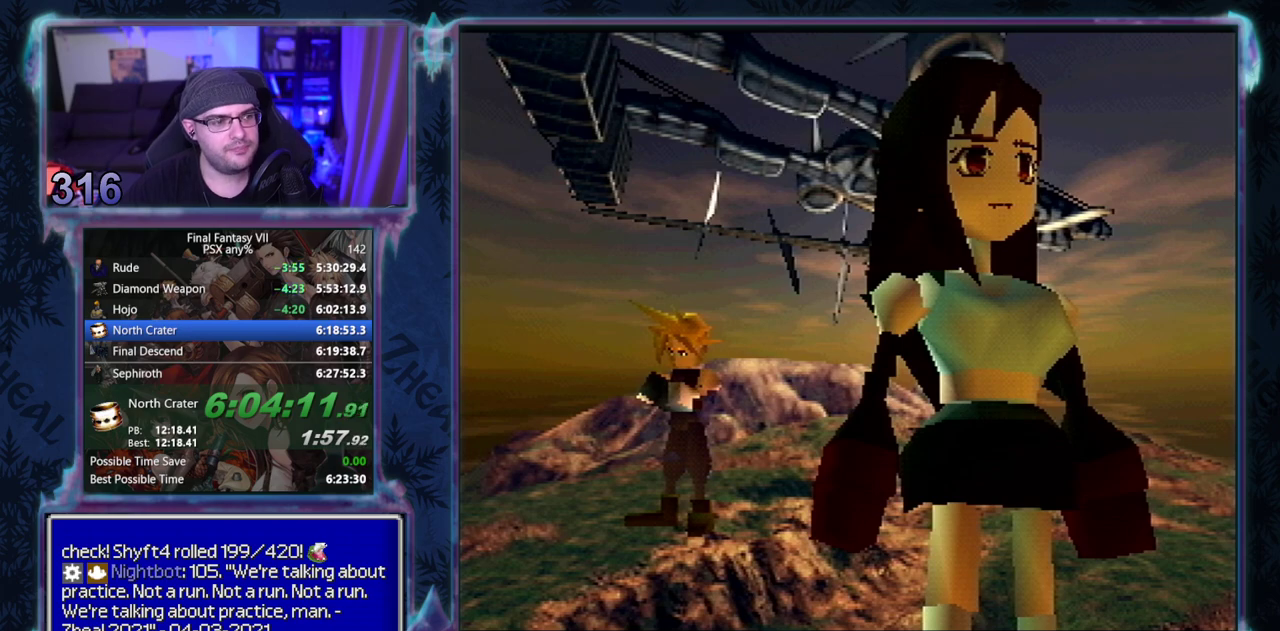
{"buttons": [], "left_stick": "center"}
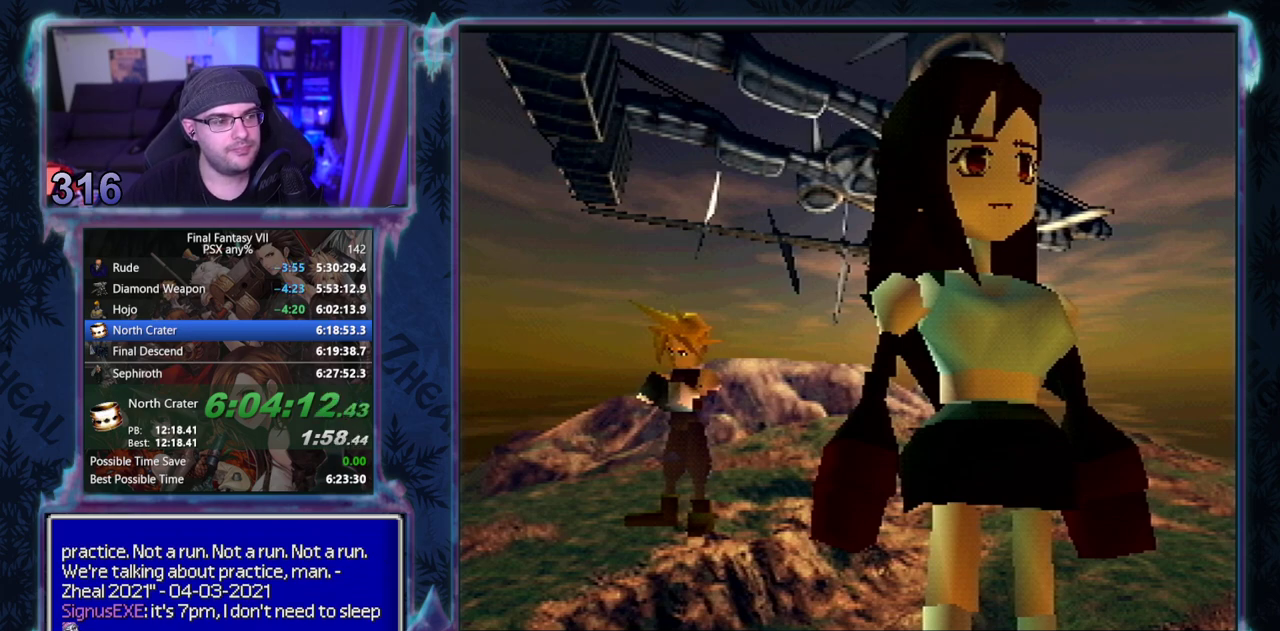
{"buttons": [], "left_stick": "center", "events": []}
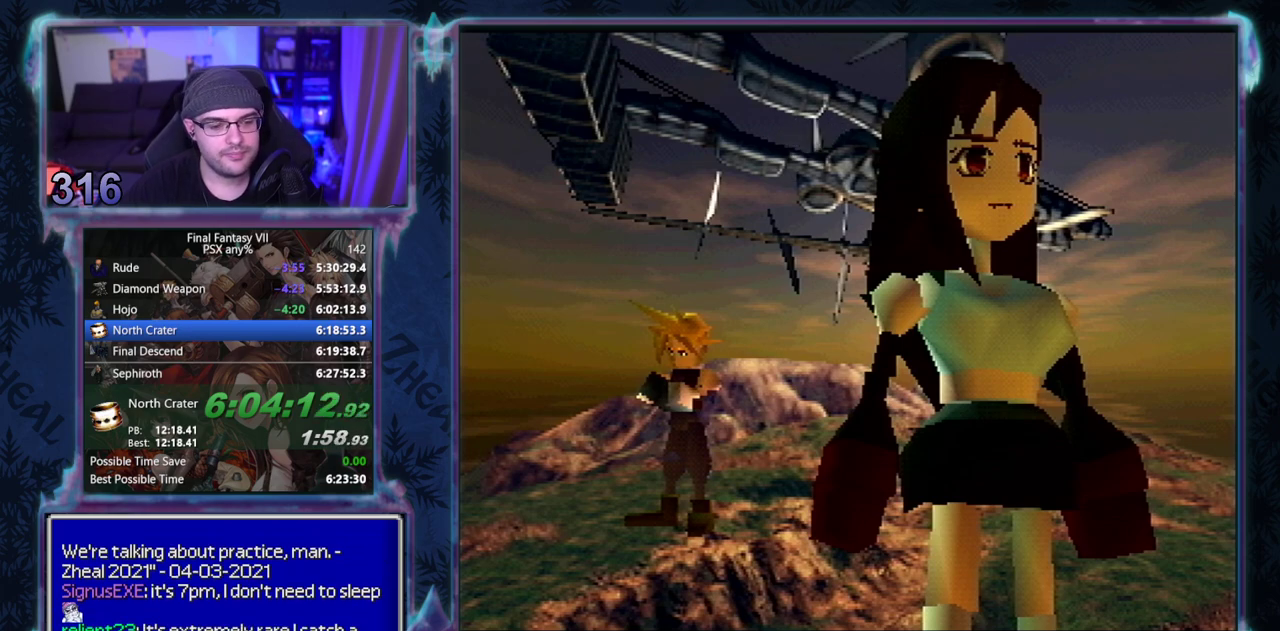
{"buttons": [], "left_stick": "center", "events": []}
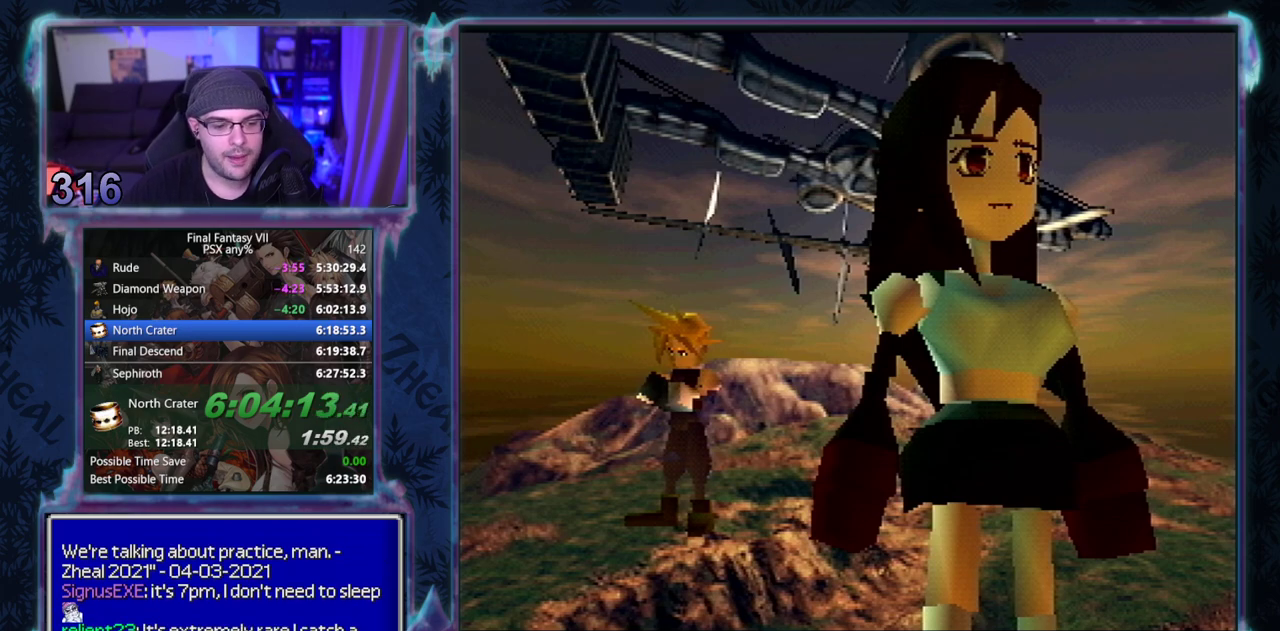
{"buttons": [], "left_stick": "center", "events": []}
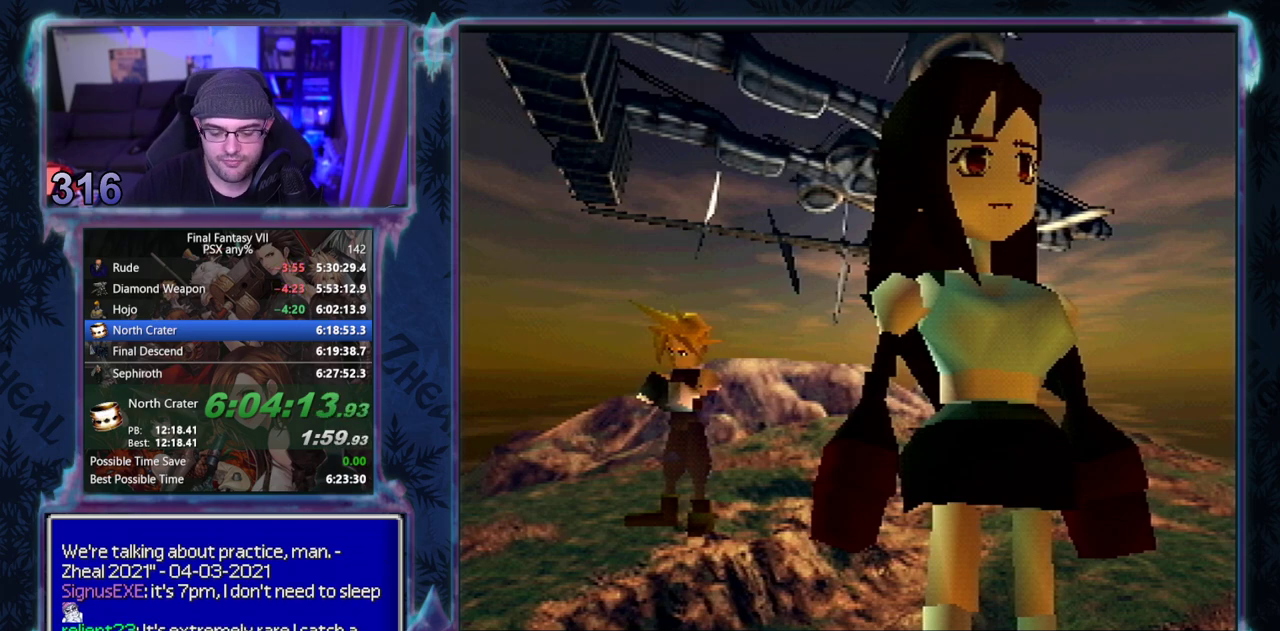
{"buttons": [], "left_stick": "center", "events": []}
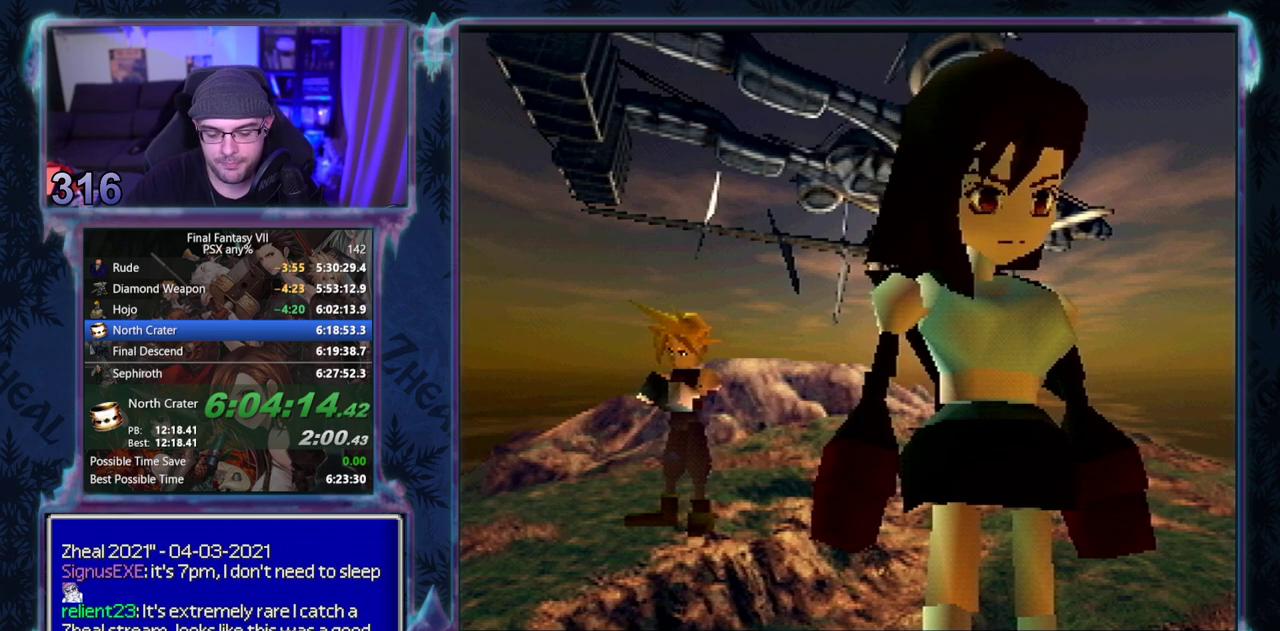
{"buttons": ["CIRCLE"], "left_stick": "center", "events": [[17, "CIRCLE", "down"], [67, "CIRCLE", "up"], [150, "CIRCLE", "down"], [250, "CIRCLE", "up"], [300, "CIRCLE", "down"], [400, "CIRCLE", "up"], [483, "CIRCLE", "down"]]}
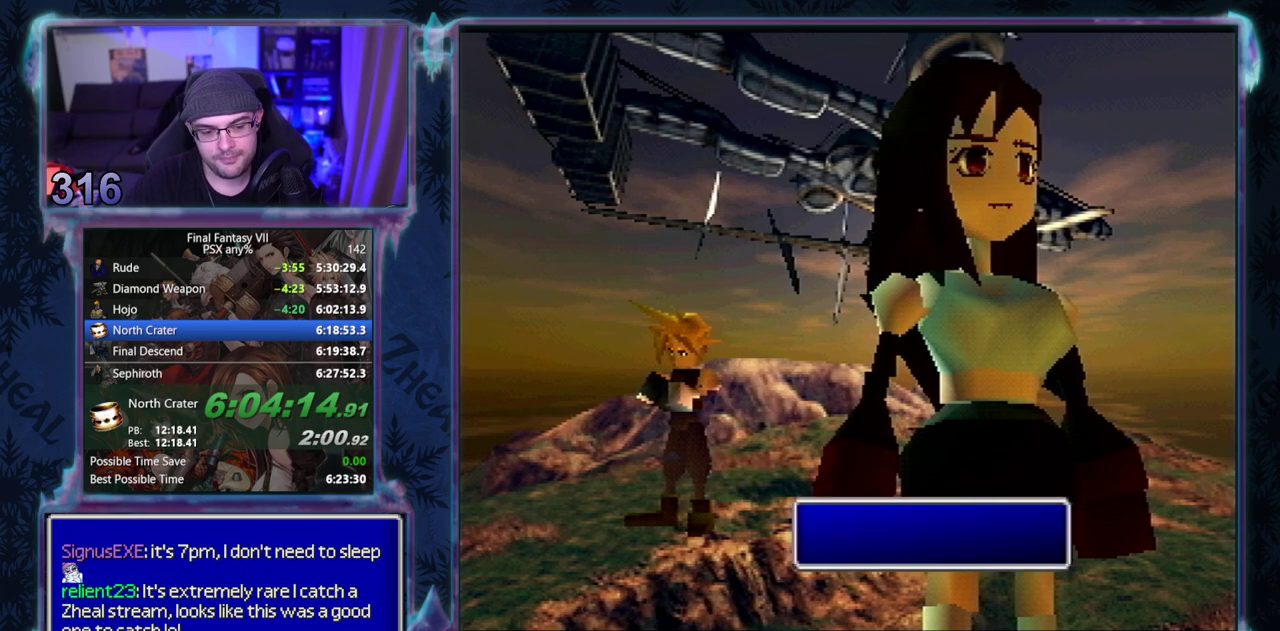
{"buttons": [], "left_stick": "center", "events": [[417, "CIRCLE", "up"]]}
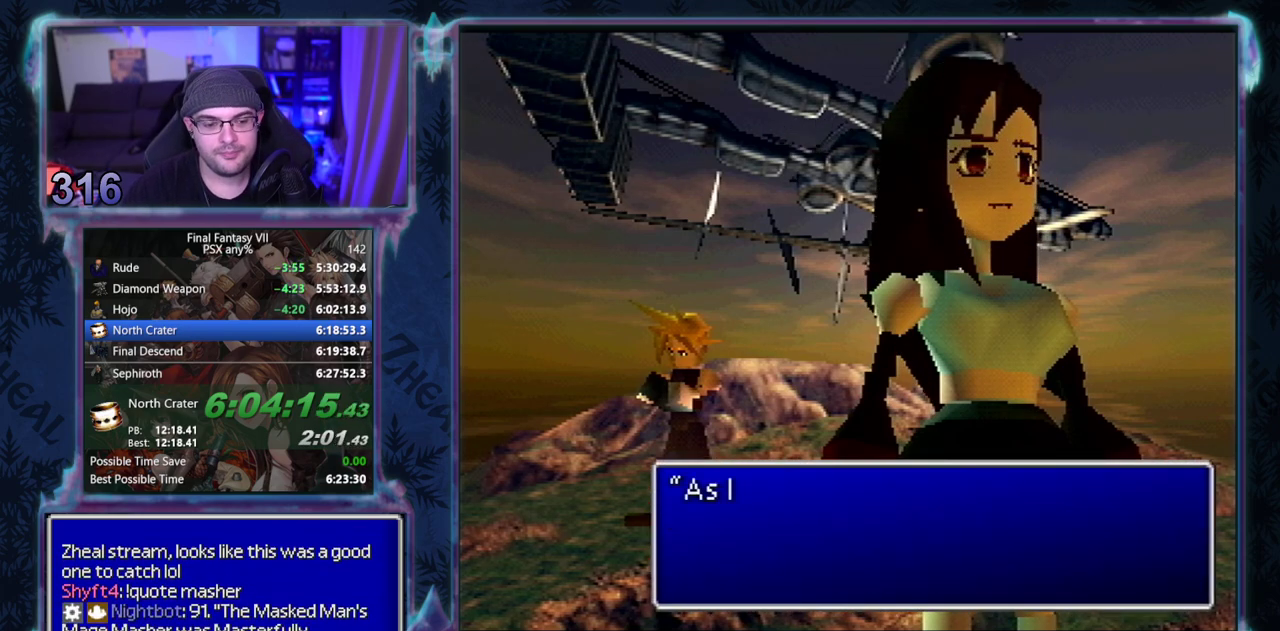
{"buttons": [], "left_stick": "center", "events": []}
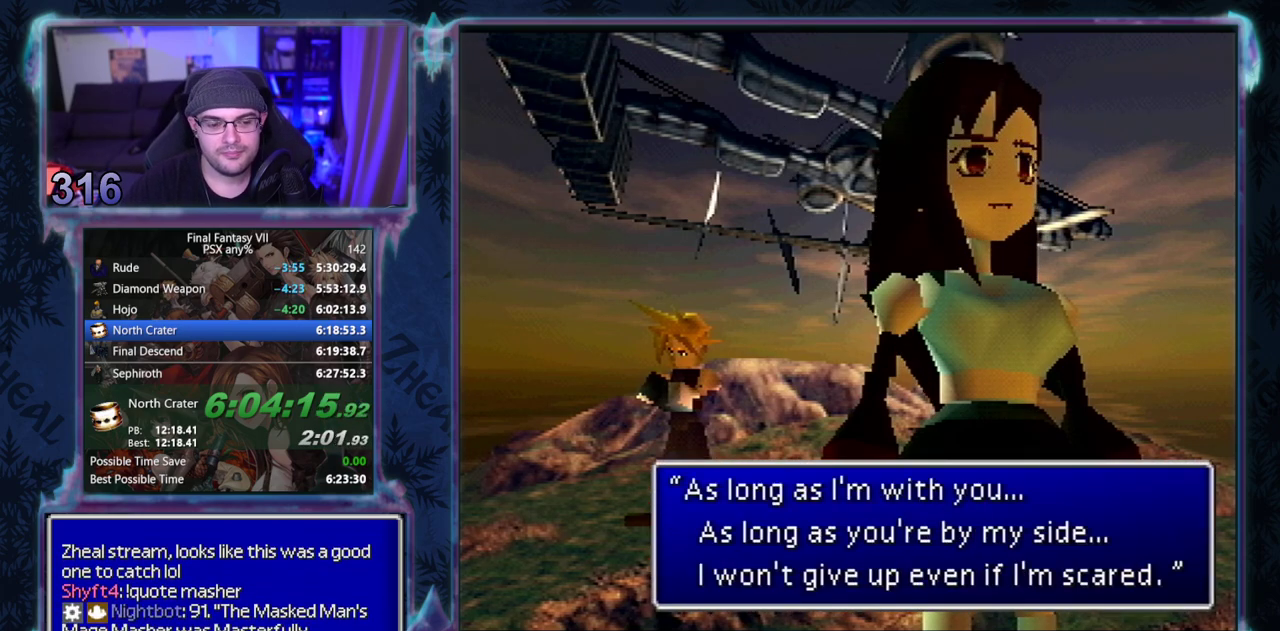
{"buttons": [], "left_stick": "center", "events": []}
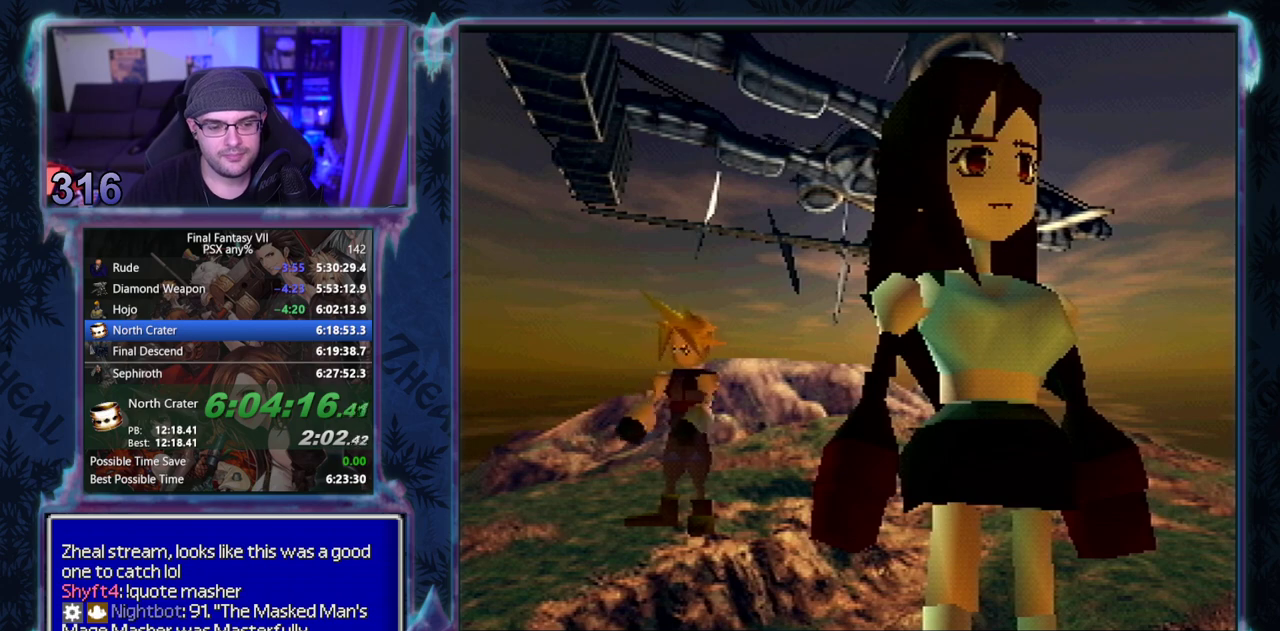
{"buttons": [], "left_stick": "center", "events": []}
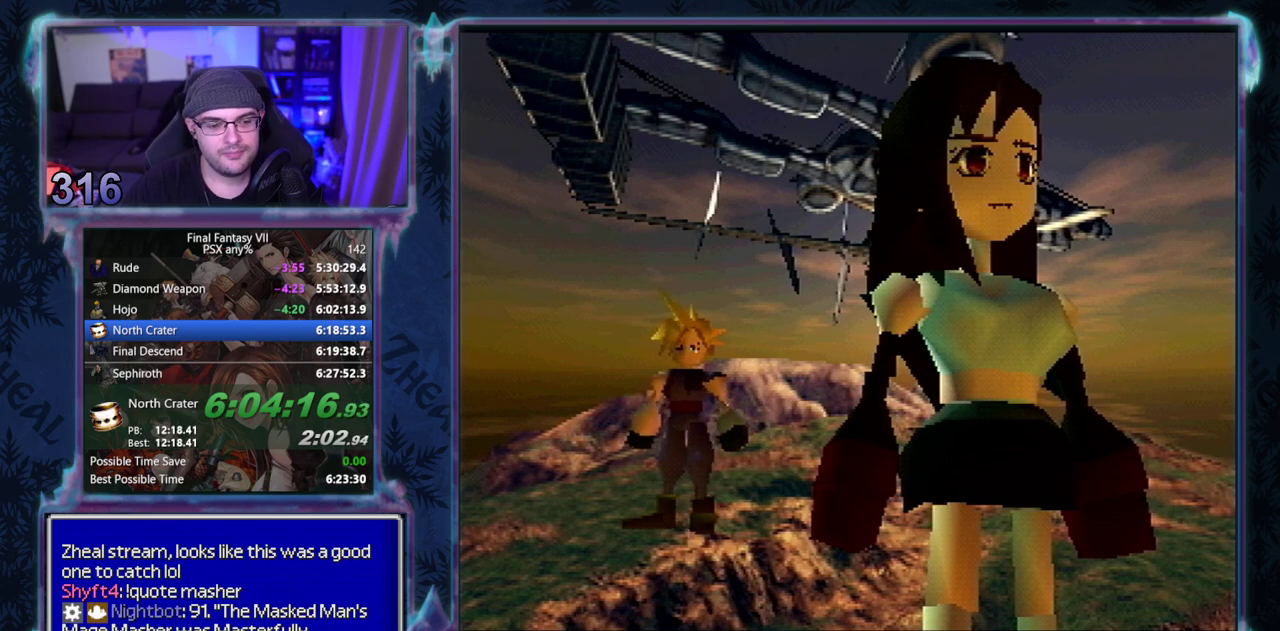
{"buttons": [], "left_stick": "center", "events": []}